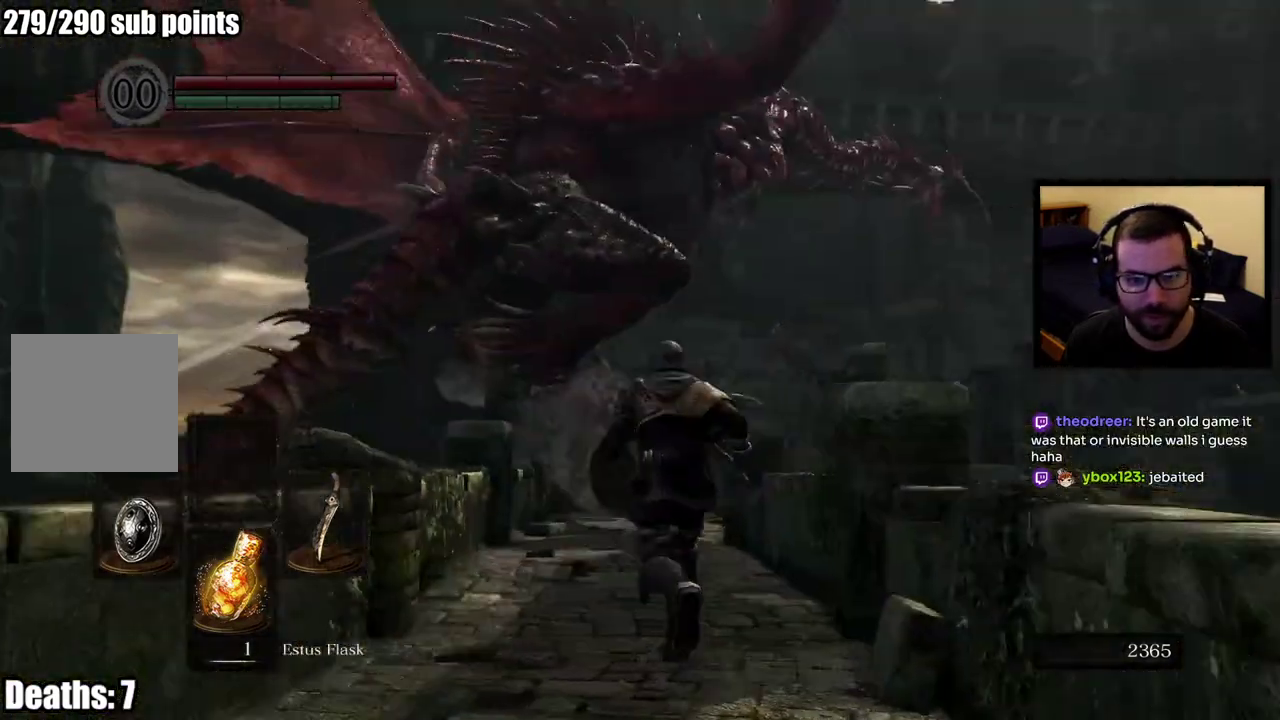
Gameplay with a controller (PlayStation layout); each line is a JSON object with the inputs held at the frame after it. "events" lists button and stick changes between this image and that frame as [ms after this image, input, new state], when the widget could be followed in between. This overlay highlights the sticks when they move; stick clicks (L3 R3) are not distinguishable.
{"buttons": ["L1", "R1"], "left_stick": "down", "right_stick": "center", "events": [[167, "L1", "down"], [400, "left_stick", "down"], [483, "R1", "down"]]}
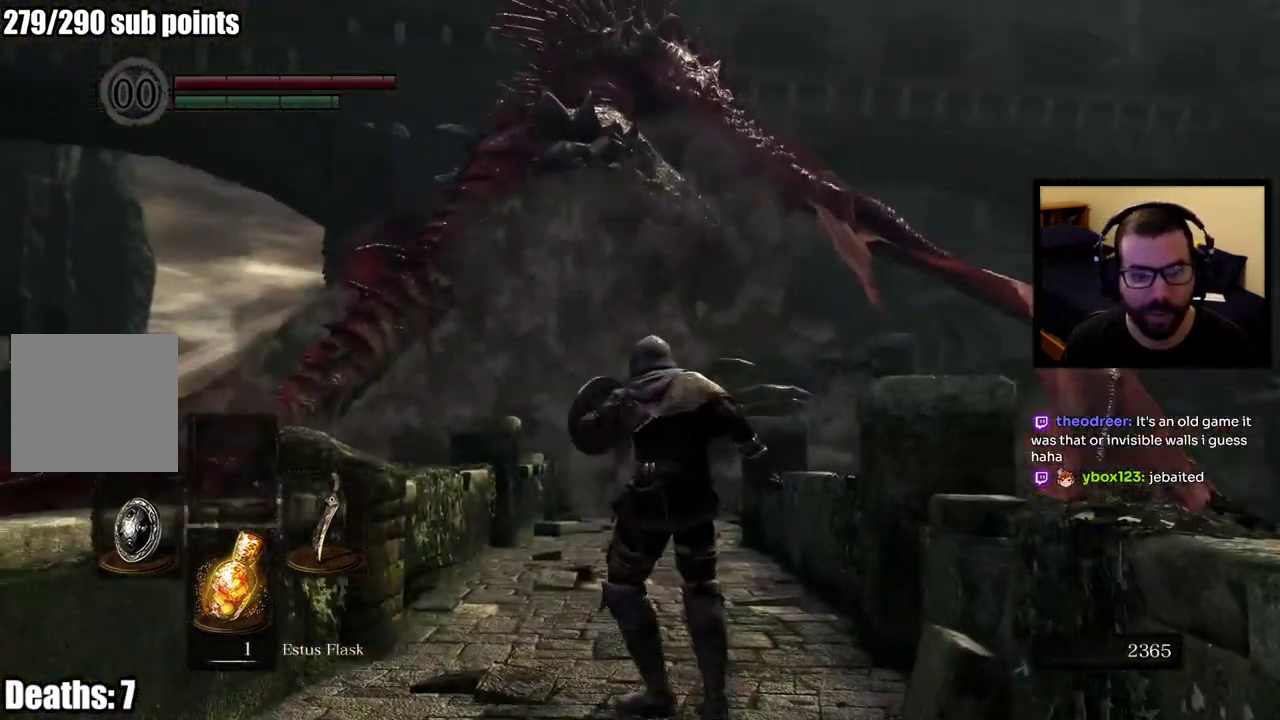
{"buttons": ["L1"], "left_stick": "down", "right_stick": "center", "events": [[33, "R1", "up"], [67, "left_stick", "up-right"], [283, "left_stick", "down-left"], [467, "left_stick", "down"]]}
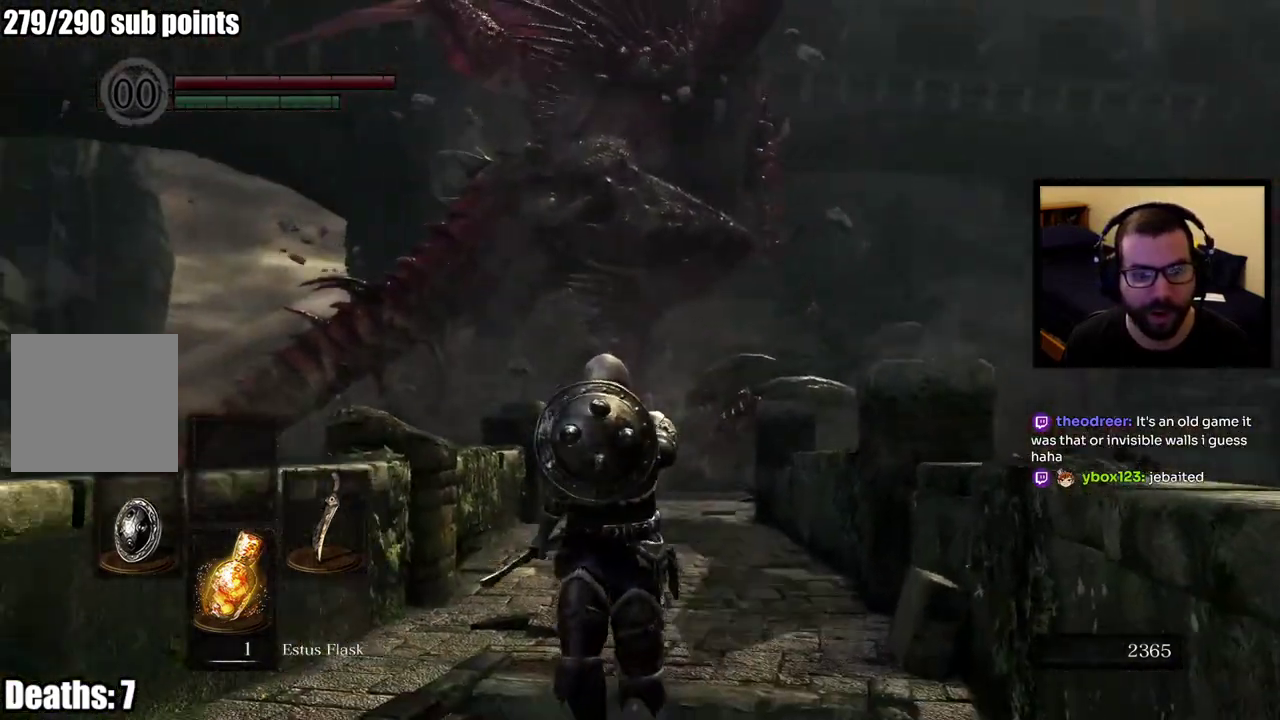
{"buttons": ["L1"], "left_stick": "down", "right_stick": "center", "events": []}
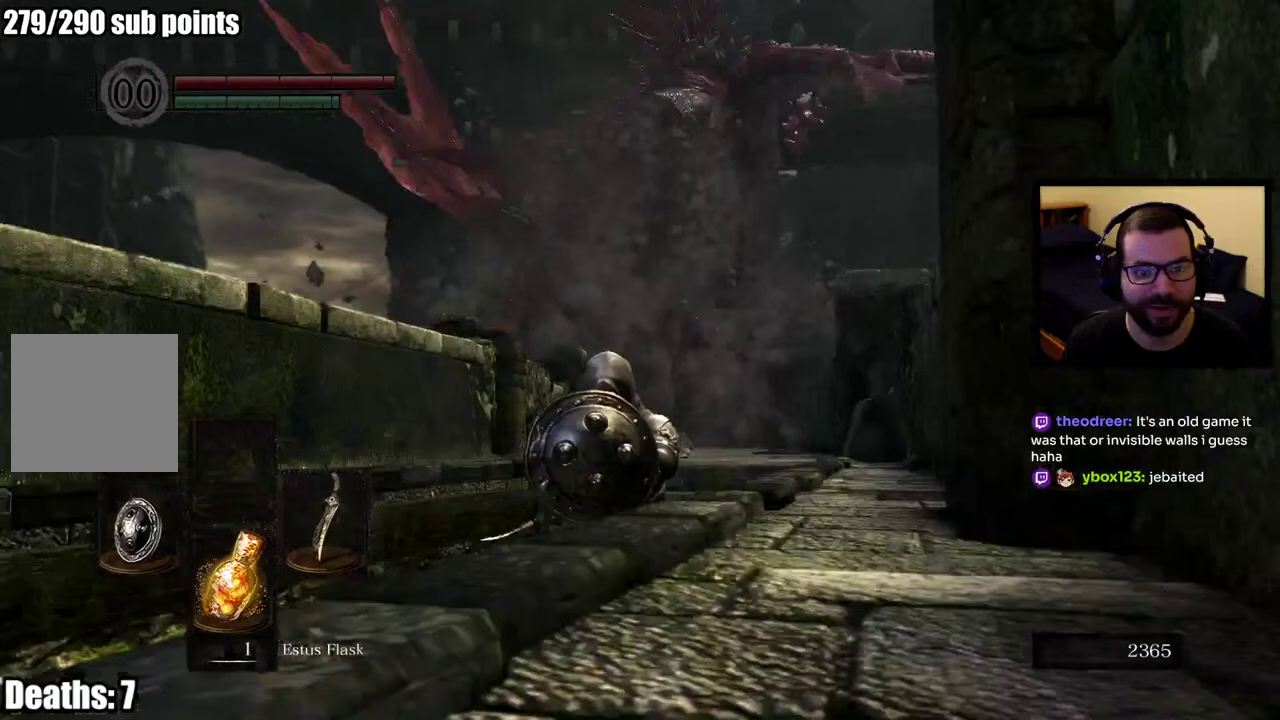
{"buttons": [], "left_stick": "up", "right_stick": "center", "events": [[250, "left_stick", "center"], [350, "left_stick", "up"], [417, "L1", "up"]]}
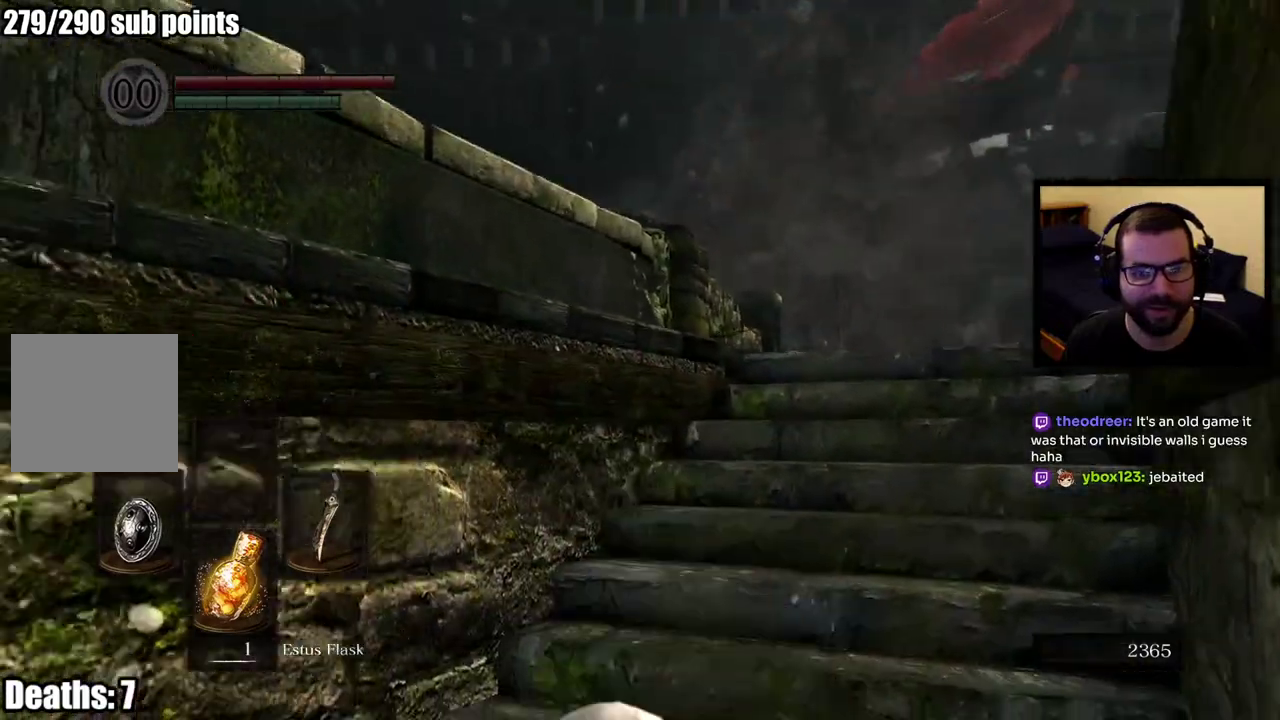
{"buttons": [], "left_stick": "up", "right_stick": "up", "events": [[483, "right_stick", "up"]]}
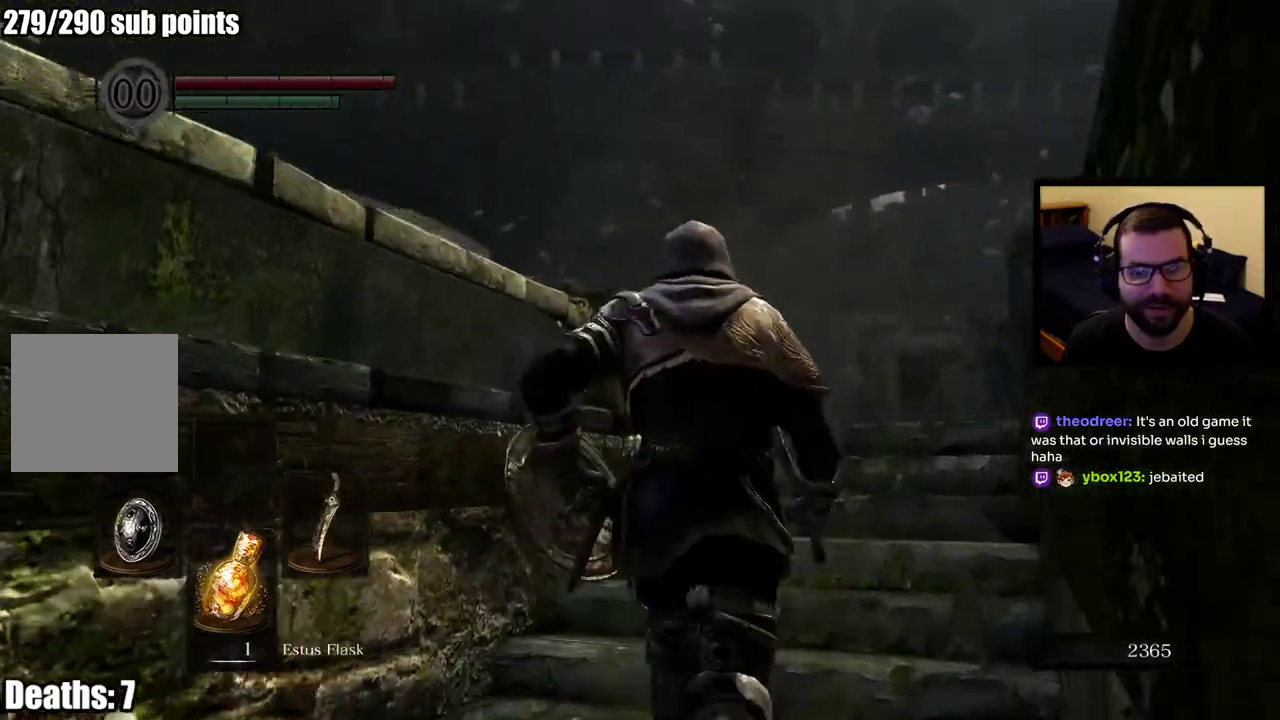
{"buttons": [], "left_stick": "up", "right_stick": "right"}
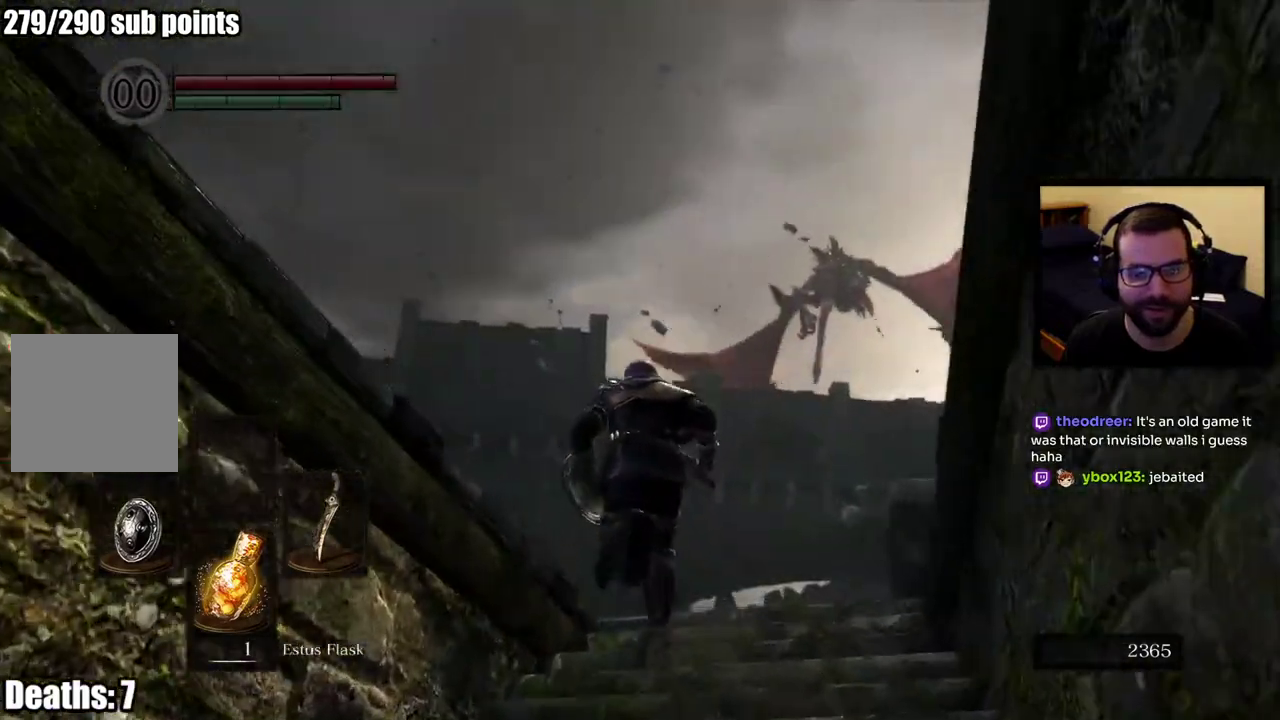
{"buttons": [], "left_stick": "center", "right_stick": "center", "events": [[217, "left_stick", "center"], [350, "right_stick", "center"]]}
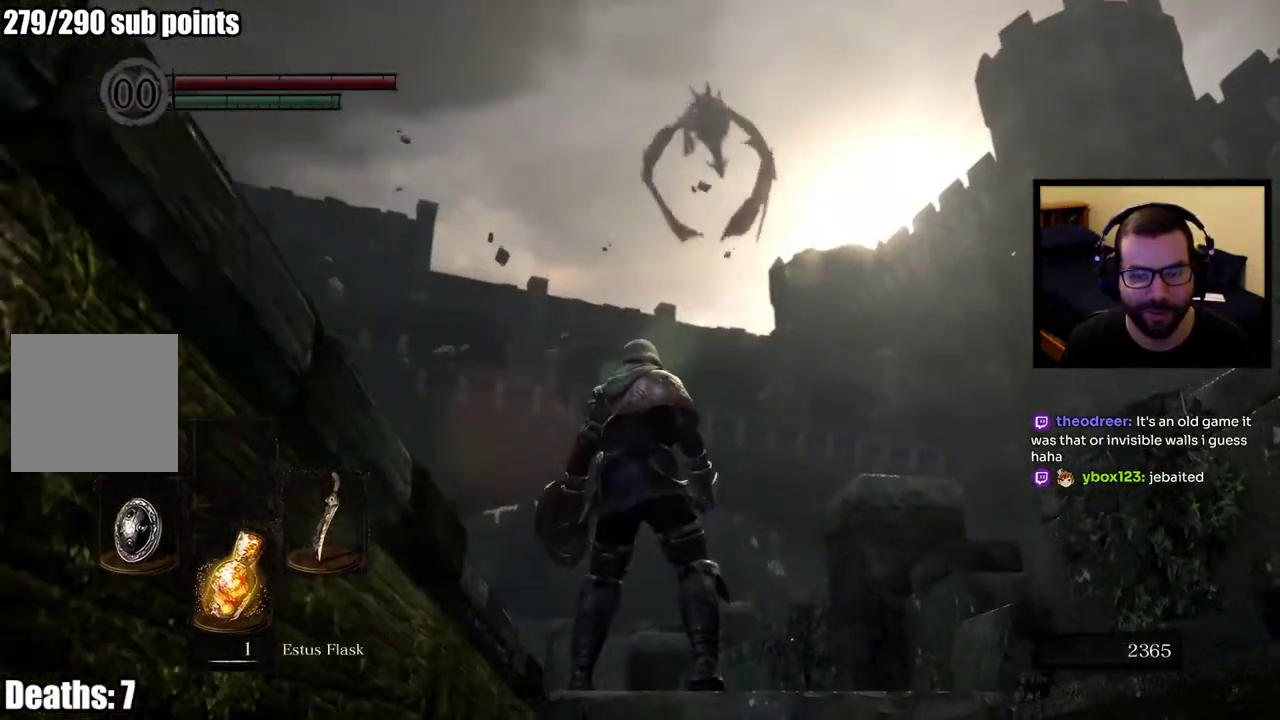
{"buttons": [], "left_stick": "center", "right_stick": "center", "events": [[300, "right_stick", "down"], [400, "right_stick", "center"]]}
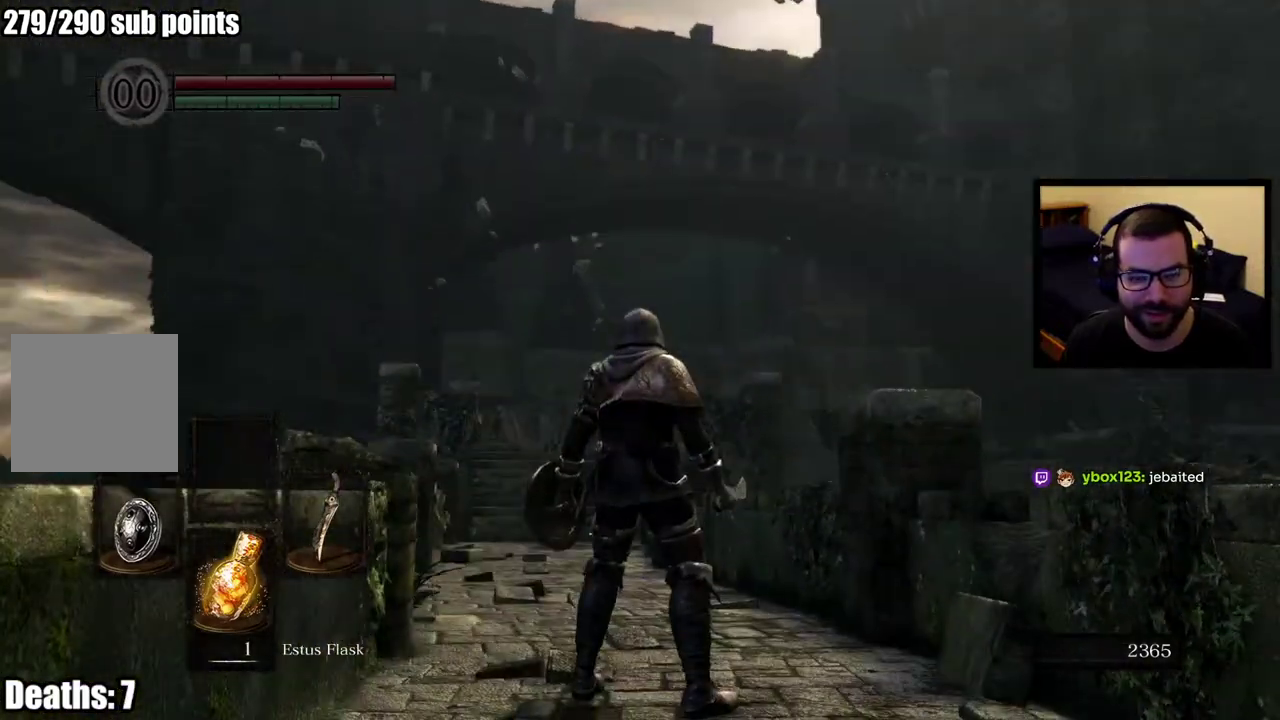
{"buttons": [], "left_stick": "center", "right_stick": "center", "events": []}
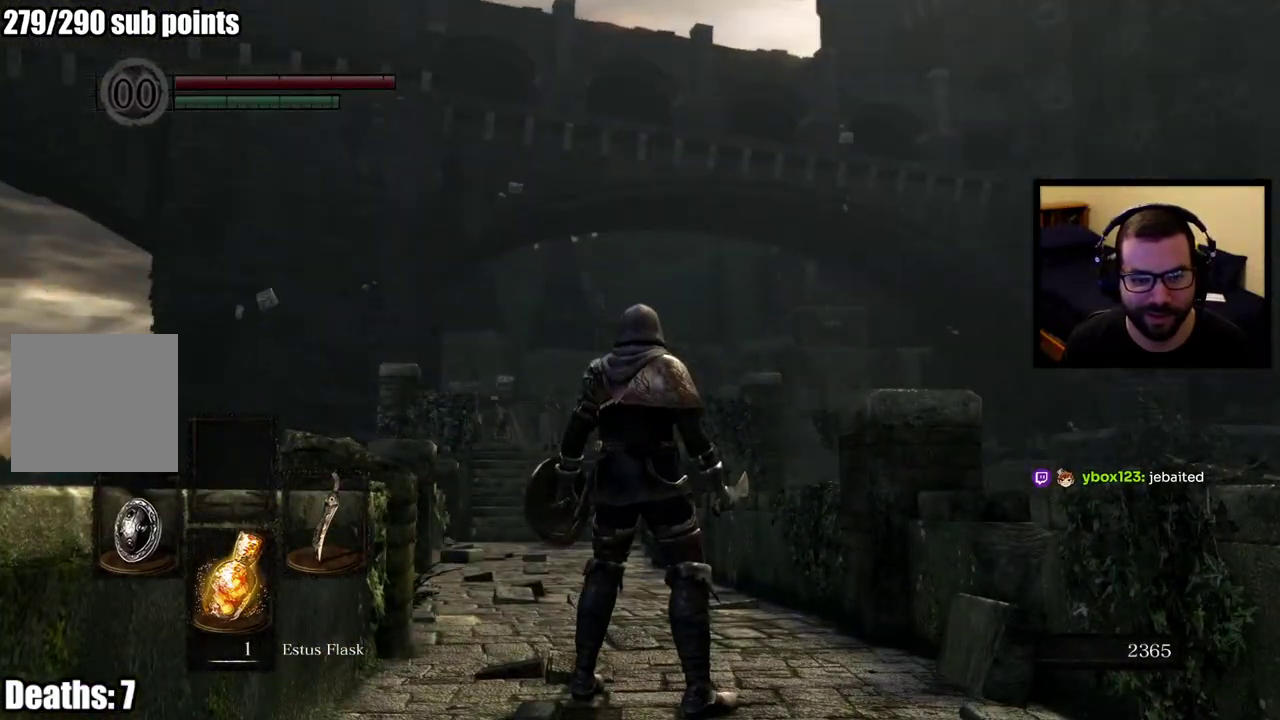
{"buttons": [], "left_stick": "up", "right_stick": "down", "events": [[483, "left_stick", "up"], [483, "right_stick", "down"]]}
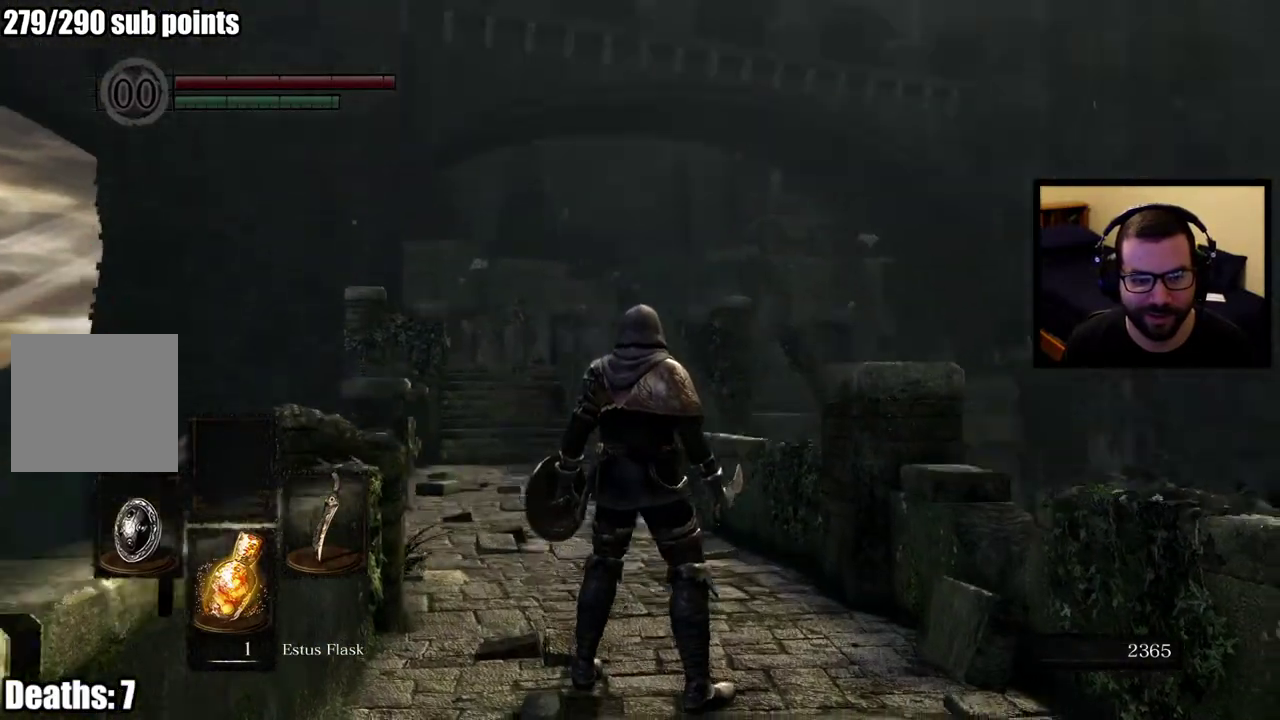
{"buttons": [], "left_stick": "up", "right_stick": "center", "events": [[117, "right_stick", "center"]]}
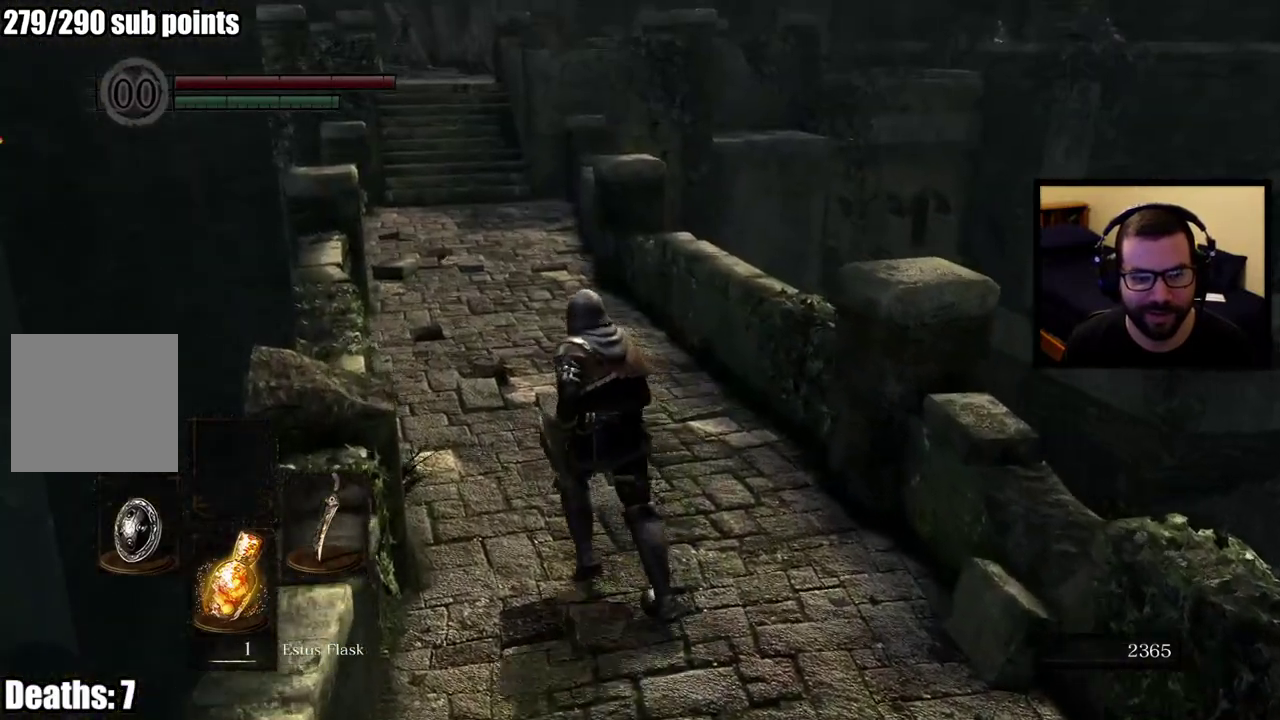
{"buttons": [], "left_stick": "center", "right_stick": "center", "events": [[183, "left_stick", "center"], [333, "right_stick", "down-left"], [417, "right_stick", "center"]]}
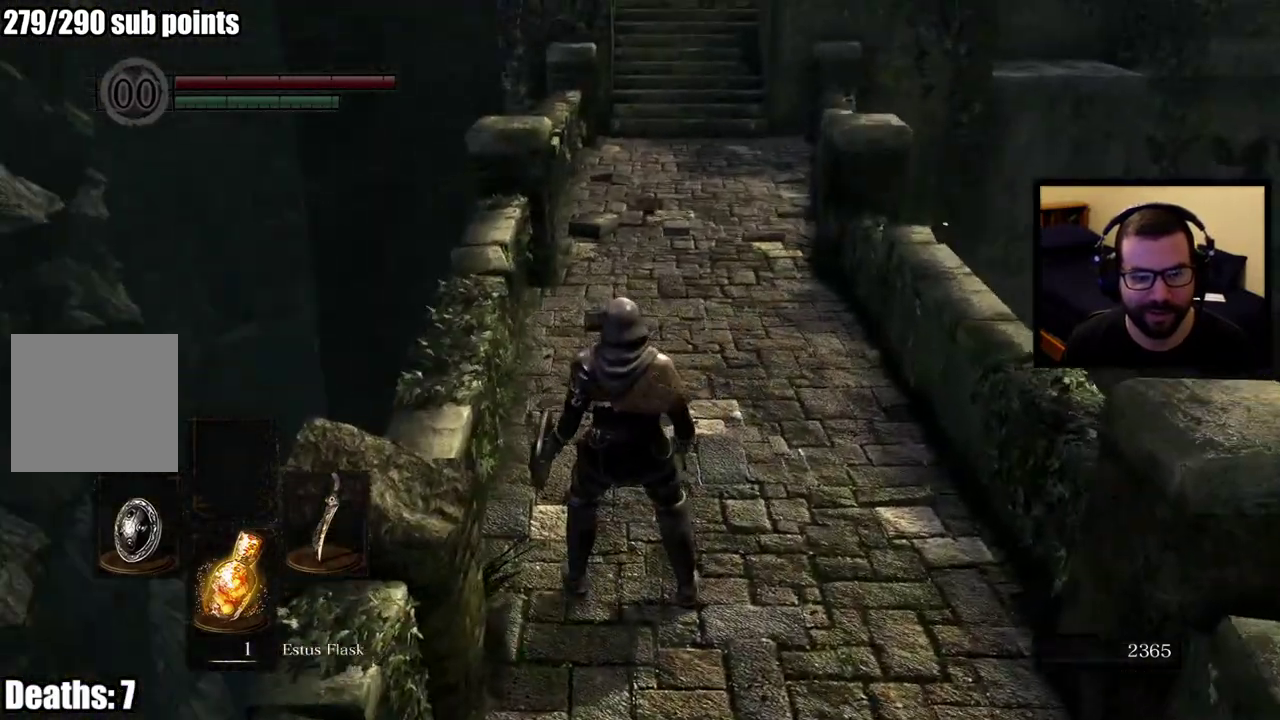
{"buttons": [], "left_stick": "center", "right_stick": "center", "events": [[83, "right_stick", "up"], [283, "right_stick", "center"]]}
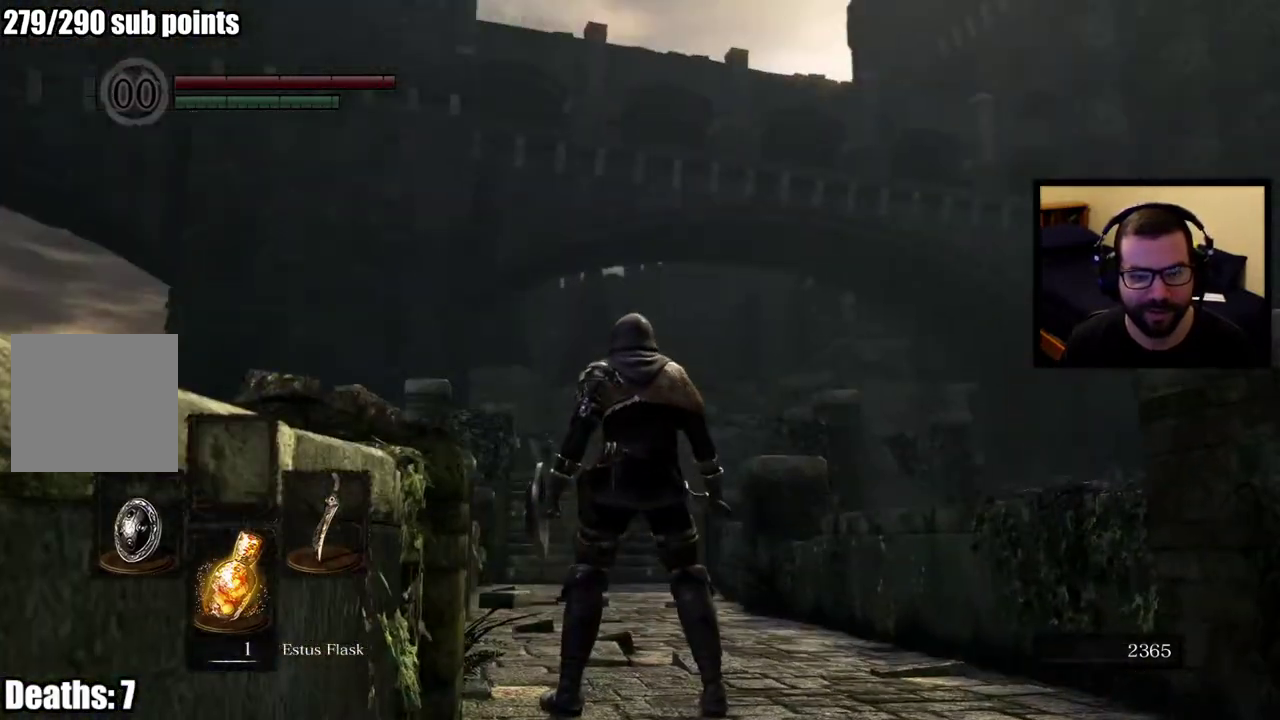
{"buttons": [], "left_stick": "up", "right_stick": "center", "events": [[467, "left_stick", "up"]]}
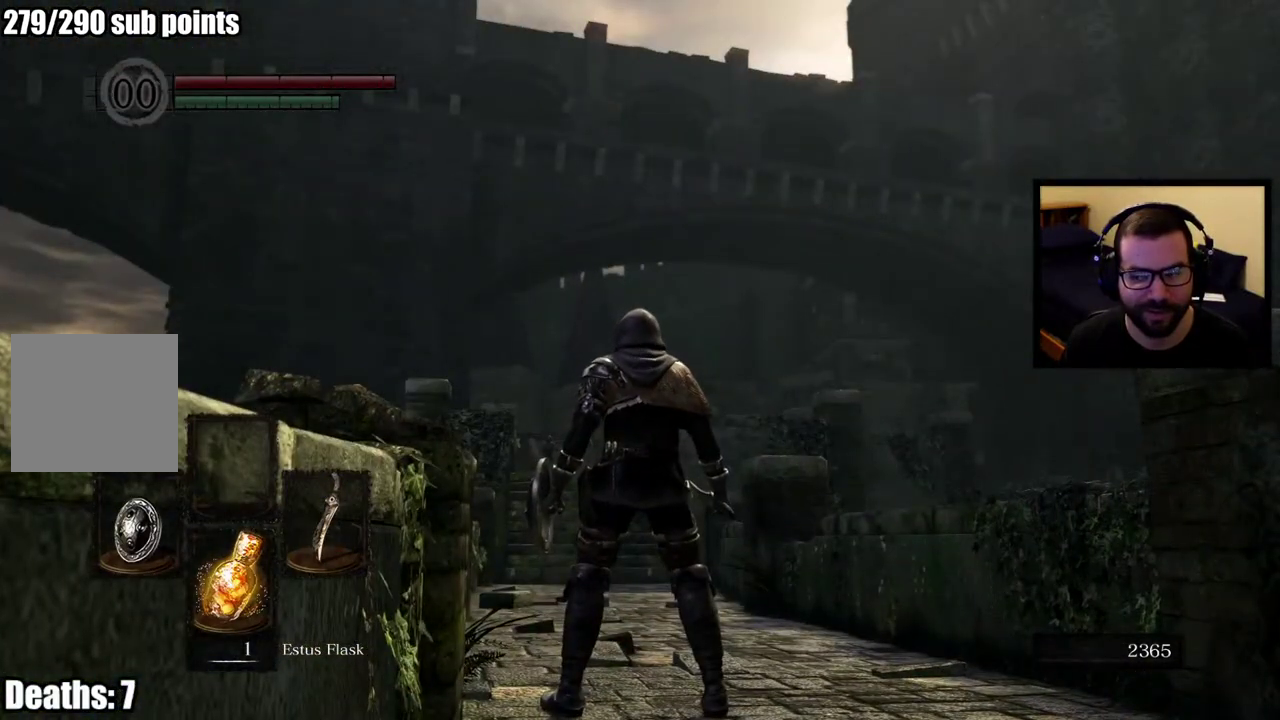
{"buttons": [], "left_stick": "up", "right_stick": "center", "events": [[150, "right_stick", "down-left"], [283, "right_stick", "center"]]}
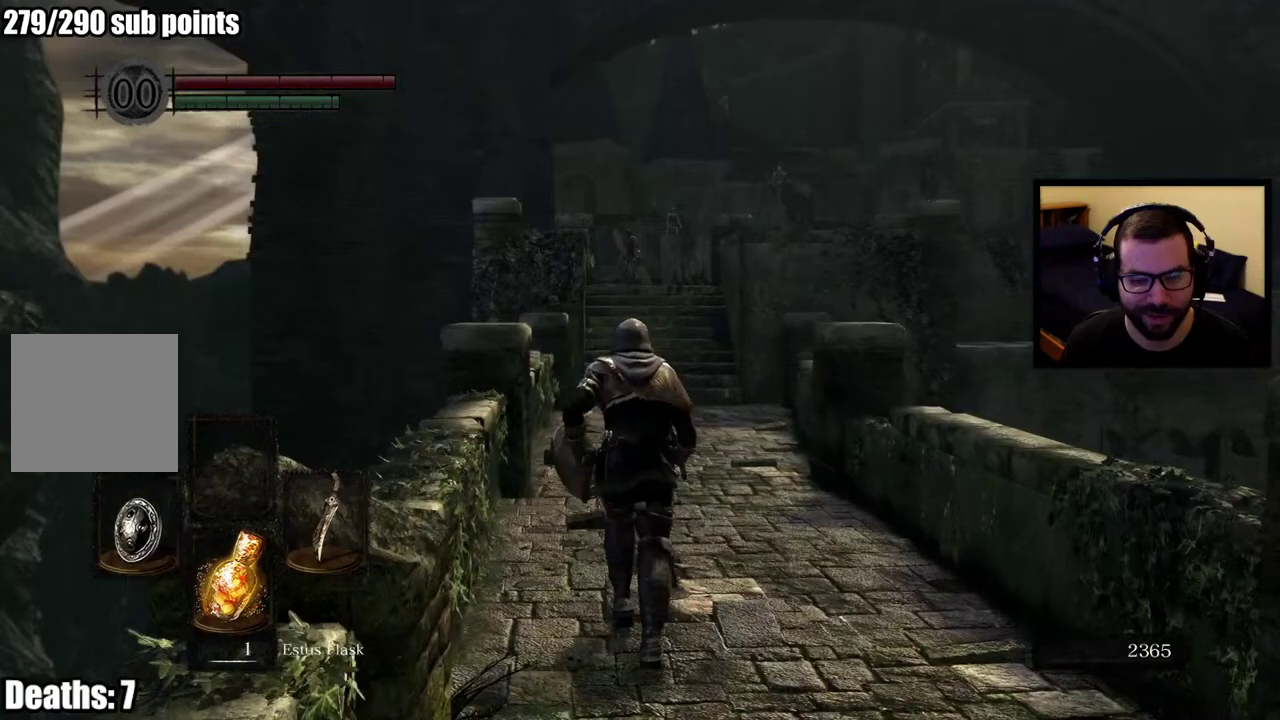
{"buttons": ["CIRCLE"], "left_stick": "up", "right_stick": "center", "events": [[250, "CIRCLE", "down"]]}
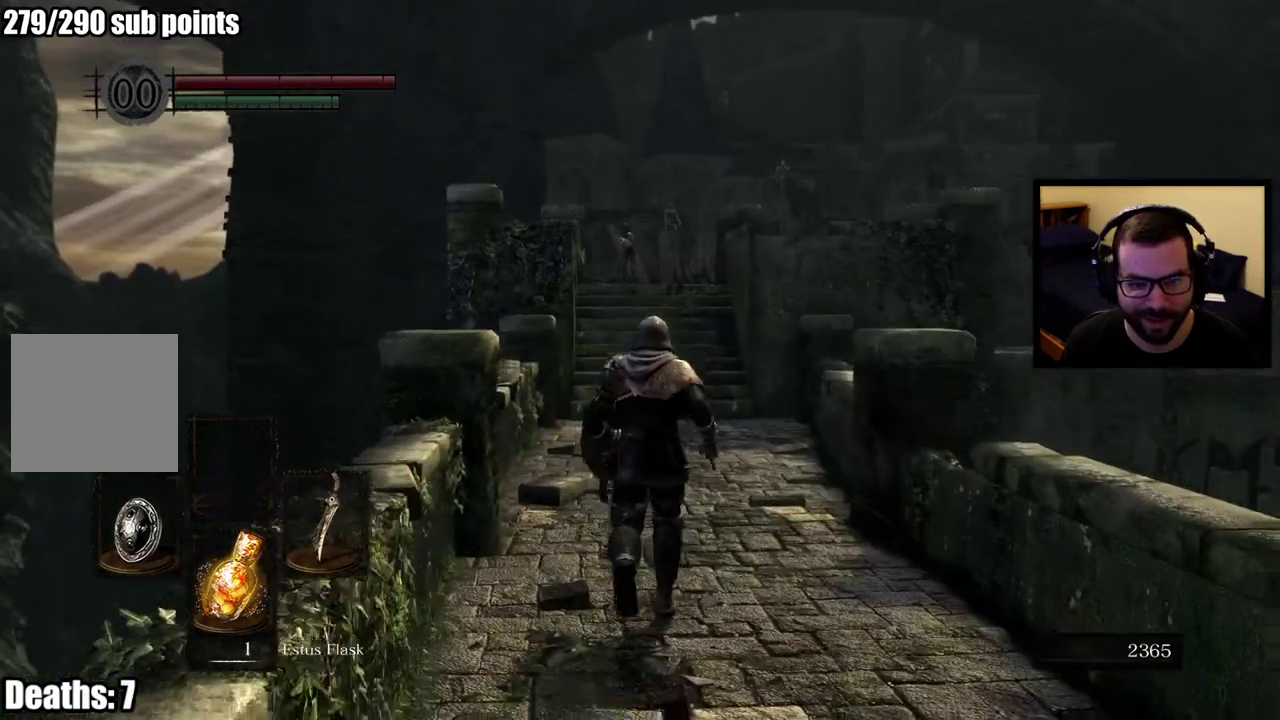
{"buttons": ["CIRCLE"], "left_stick": "up", "right_stick": "center", "events": []}
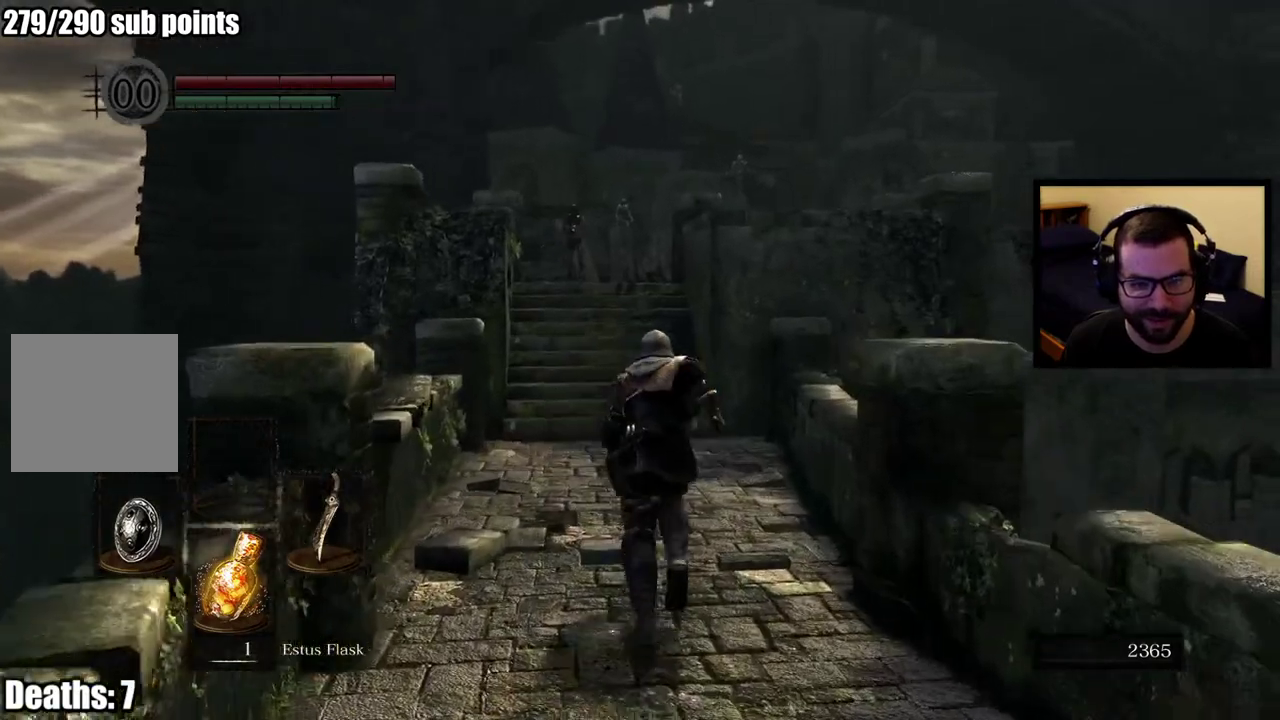
{"buttons": ["CIRCLE"], "left_stick": "up", "right_stick": "center", "events": []}
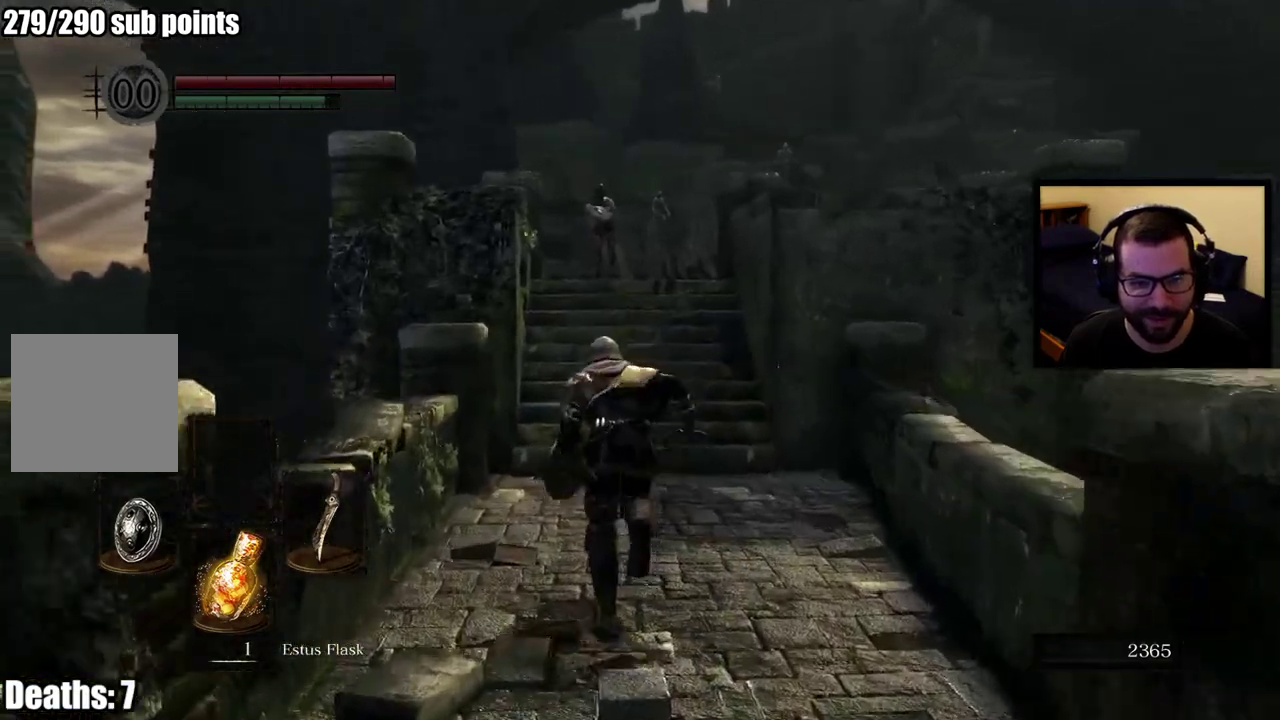
{"buttons": ["L1"], "left_stick": "up", "right_stick": "center", "events": [[317, "CIRCLE", "up"], [417, "L1", "down"]]}
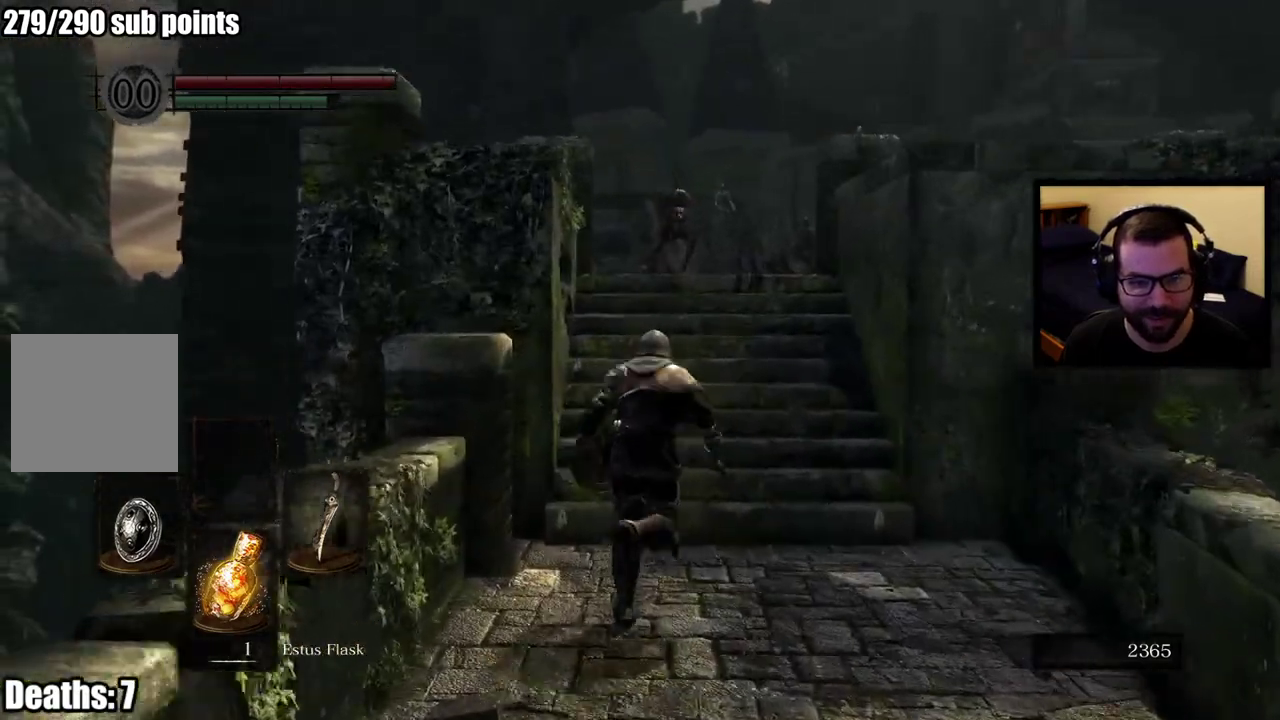
{"buttons": ["L1"], "left_stick": "center", "right_stick": "center", "events": [[467, "left_stick", "center"]]}
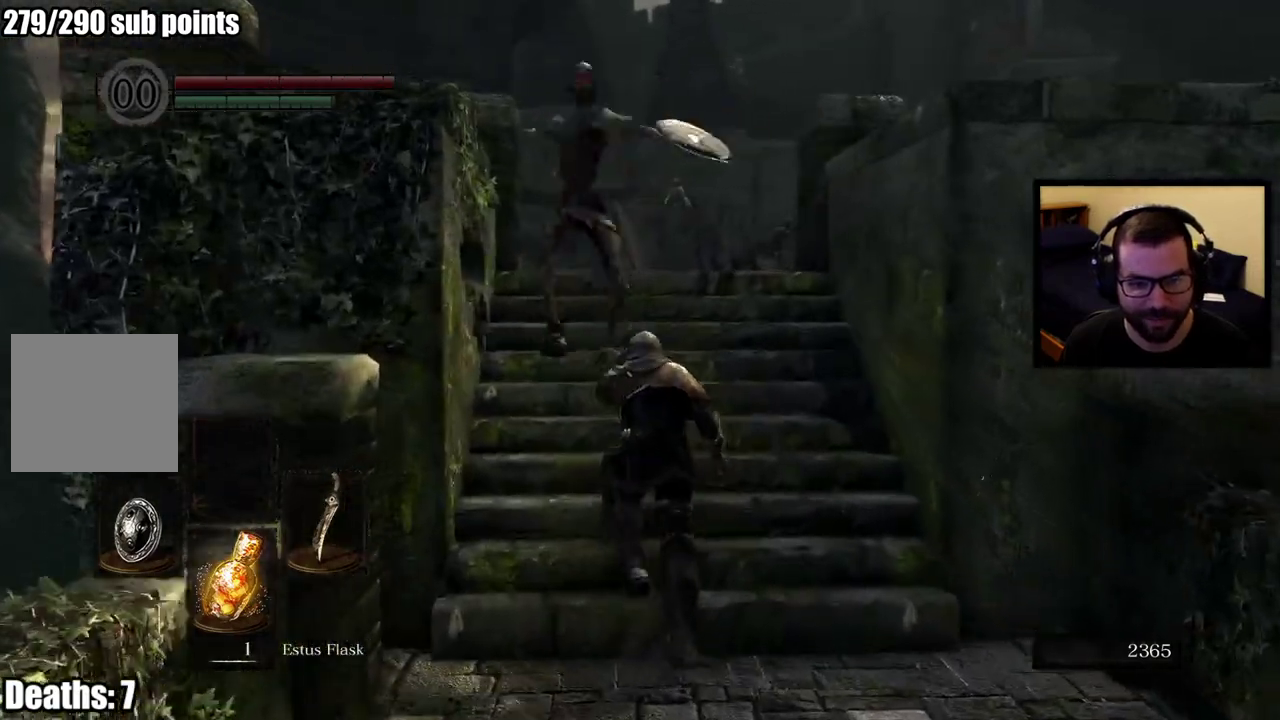
{"buttons": ["L1"], "left_stick": "up-left", "right_stick": "center", "events": [[150, "left_stick", "up-left"]]}
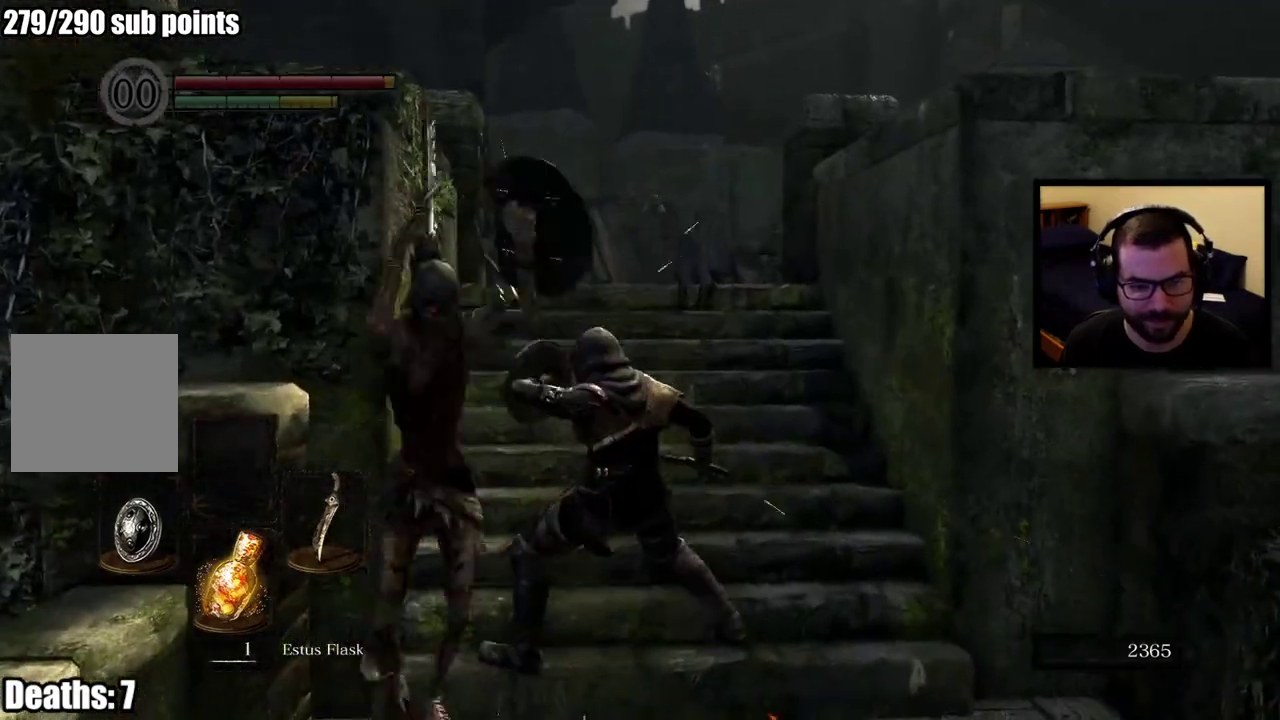
{"buttons": [], "left_stick": "down", "right_stick": "center"}
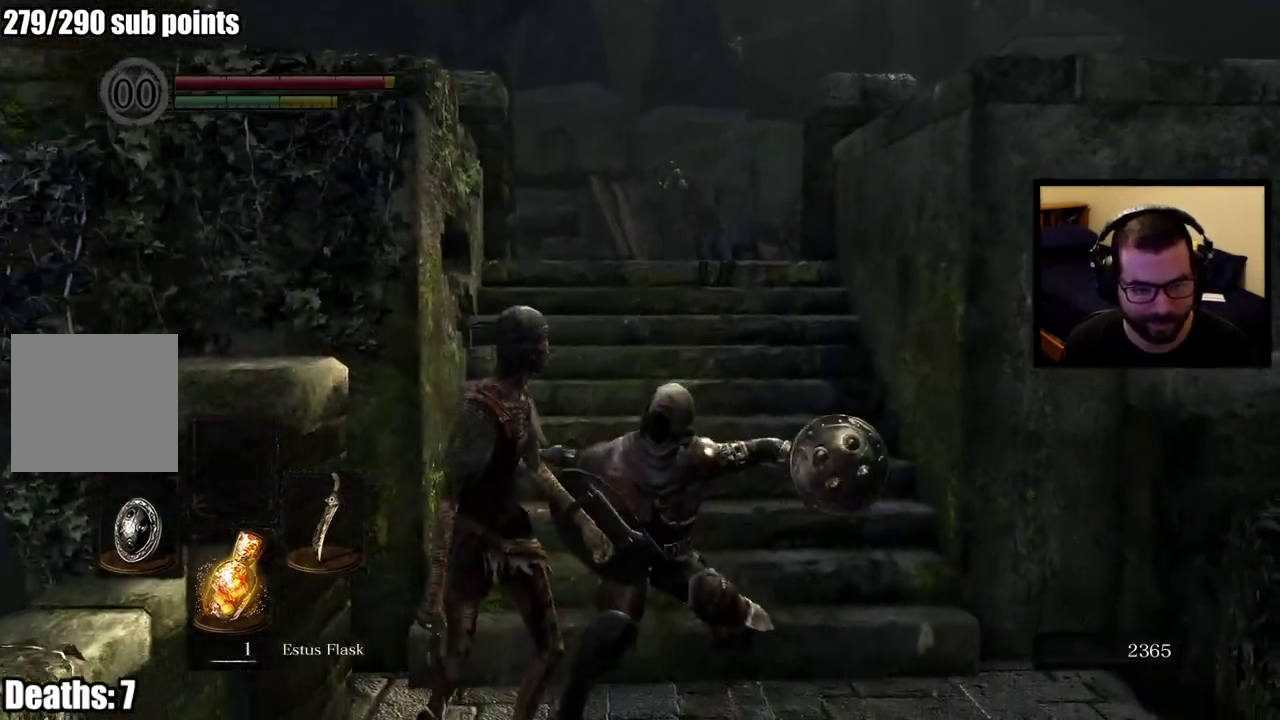
{"buttons": [], "left_stick": "down-left", "right_stick": "center"}
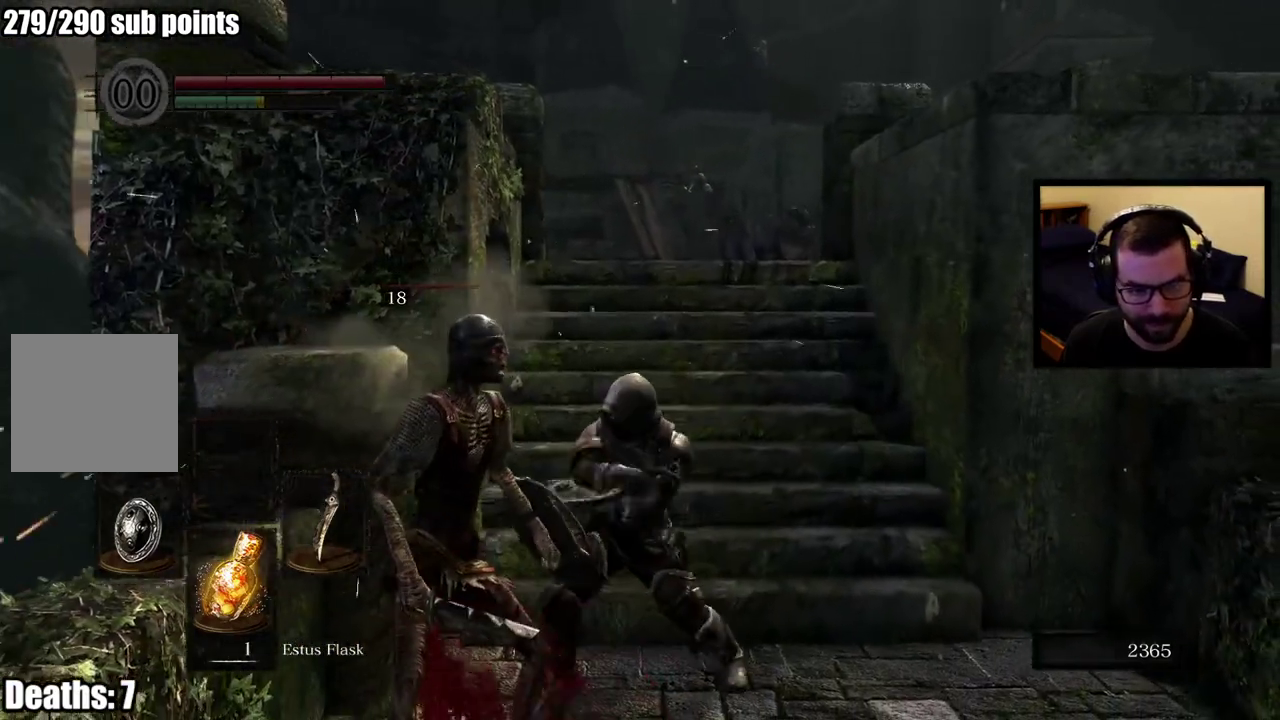
{"buttons": [], "left_stick": "down-left", "right_stick": "center", "events": [[50, "R1", "down"], [167, "R1", "up"], [217, "R1", "down"], [333, "R1", "up"], [383, "R1", "down"], [500, "R1", "up"]]}
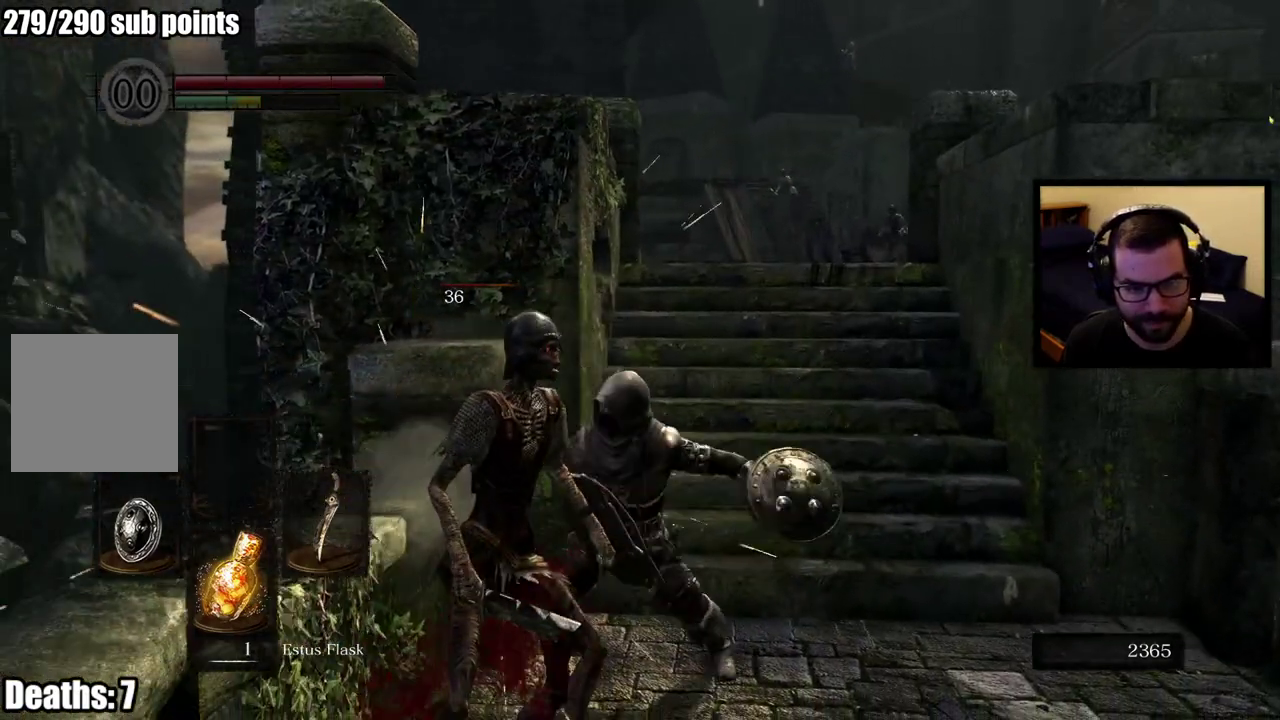
{"buttons": [], "left_stick": "down-left", "right_stick": "center", "events": [[50, "R1", "down"], [167, "R1", "up"], [217, "R1", "down"], [317, "R1", "up"], [367, "R1", "down"], [483, "R1", "up"]]}